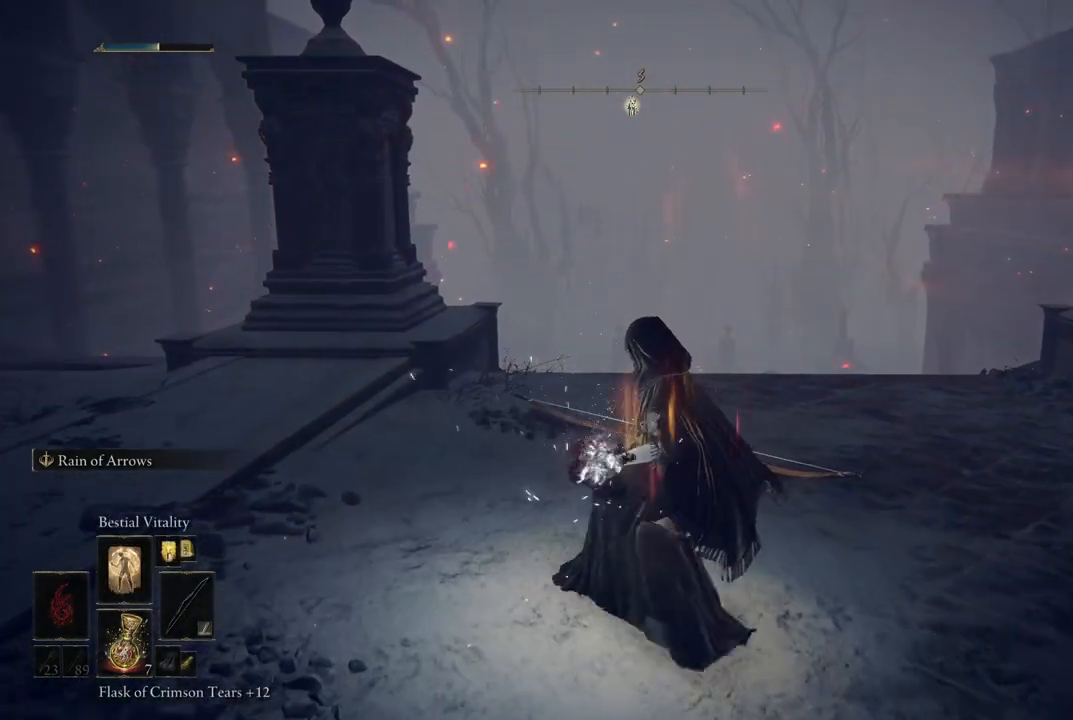
Gameplay with a controller (Xbox layout); each line is a JSON object with the inputs held at the frame after it. "events" lists button and stick changes between this image and that frame as [ms after this image, input, new state], when the widget could be followed in between. Not read: L3 R3 Y.
{"buttons": ["B"], "left_stick": "up", "right_stick": "center", "events": []}
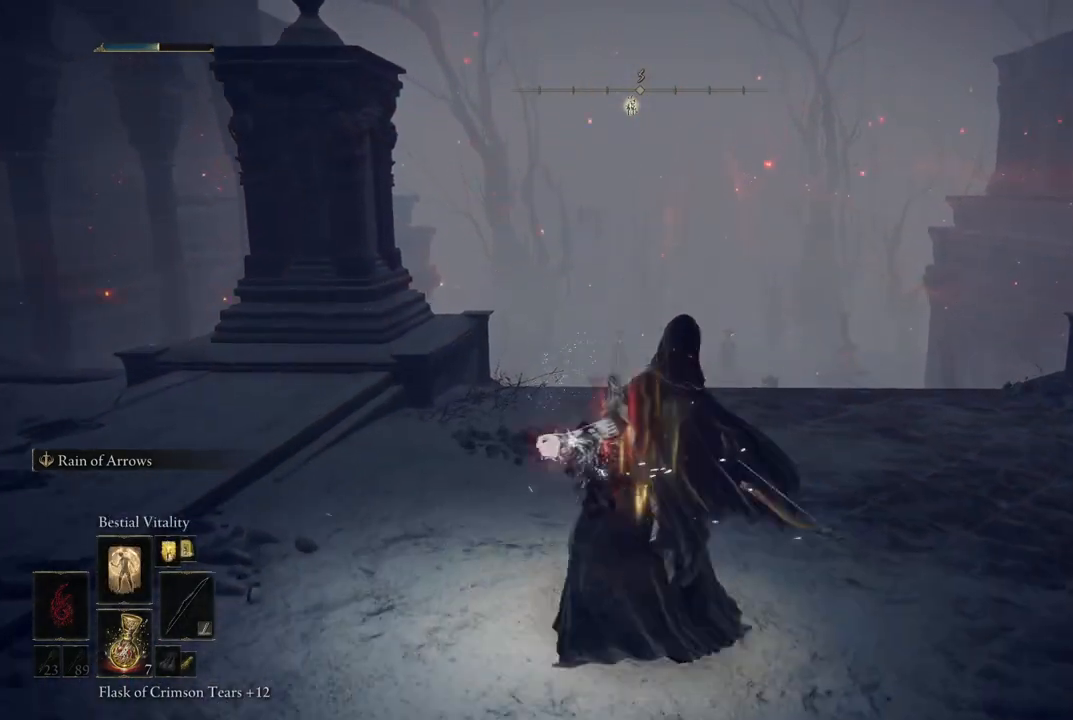
{"buttons": ["B"], "left_stick": "up", "right_stick": "center", "events": []}
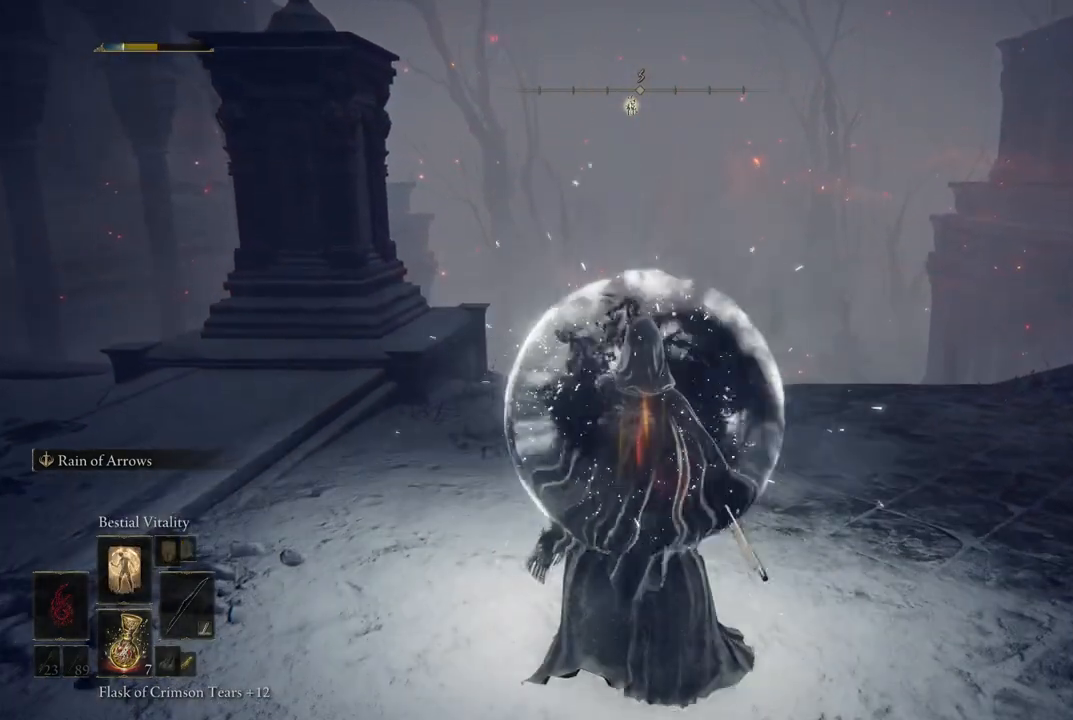
{"buttons": ["B", "L1"], "left_stick": "up", "right_stick": "center", "events": [[183, "L1", "down"], [300, "L1", "up"], [450, "L1", "down"]]}
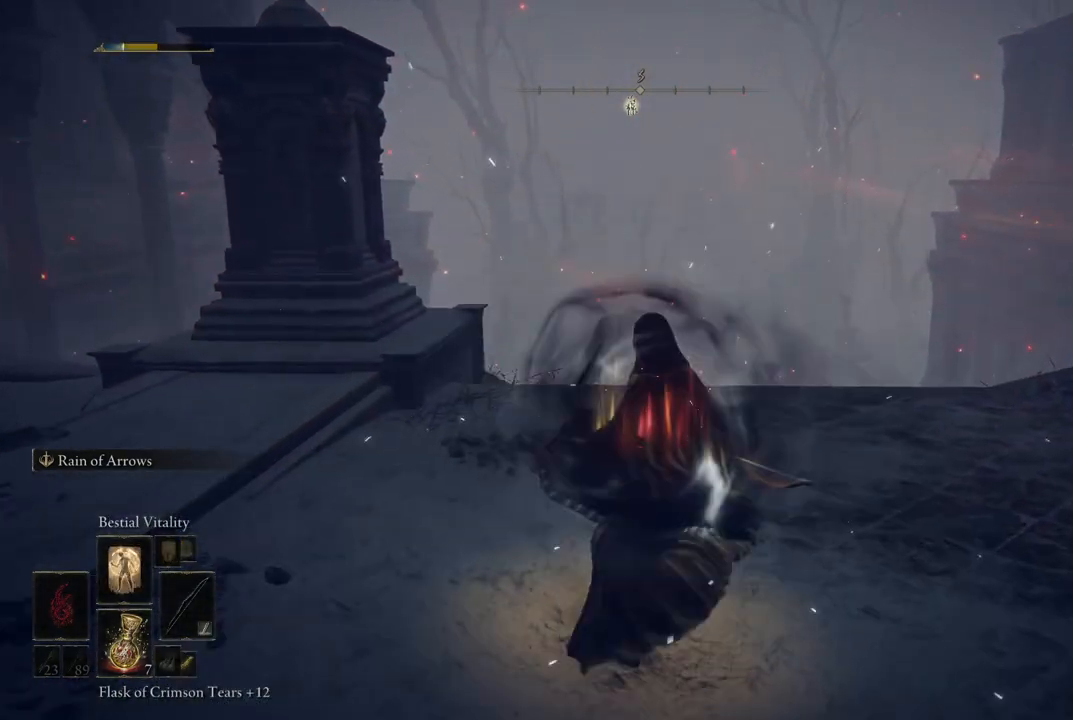
{"buttons": ["B"], "left_stick": "up", "right_stick": "center", "events": [[33, "L1", "up"], [133, "L1", "down"], [250, "L1", "up"]]}
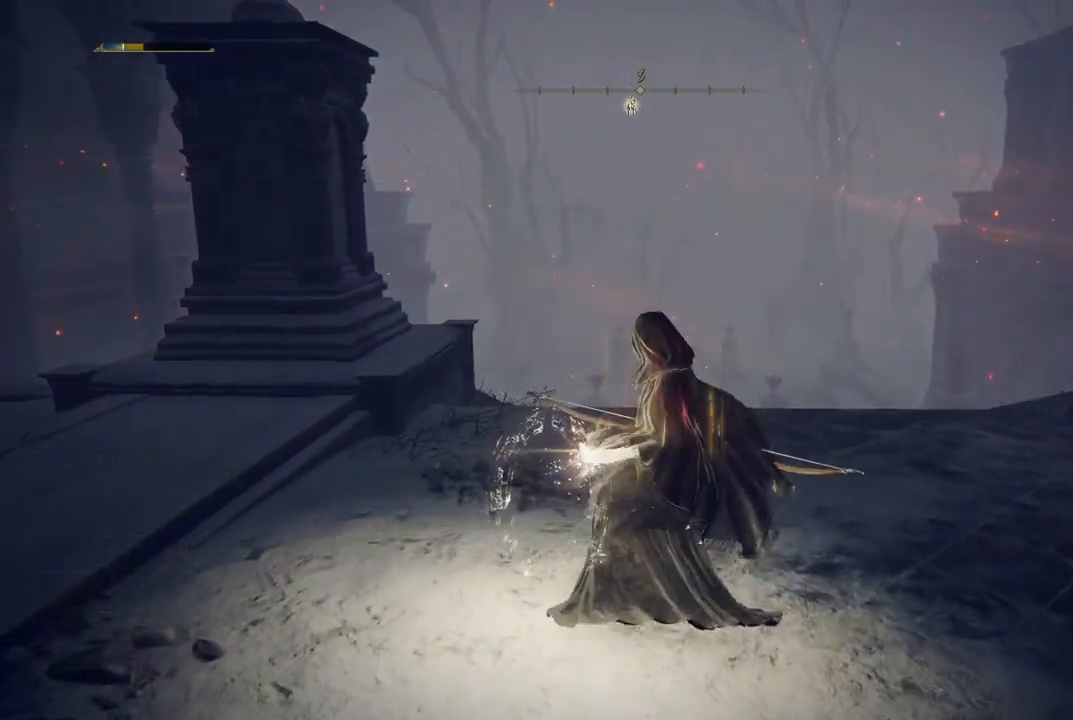
{"buttons": ["B"], "left_stick": "up", "right_stick": "center", "events": []}
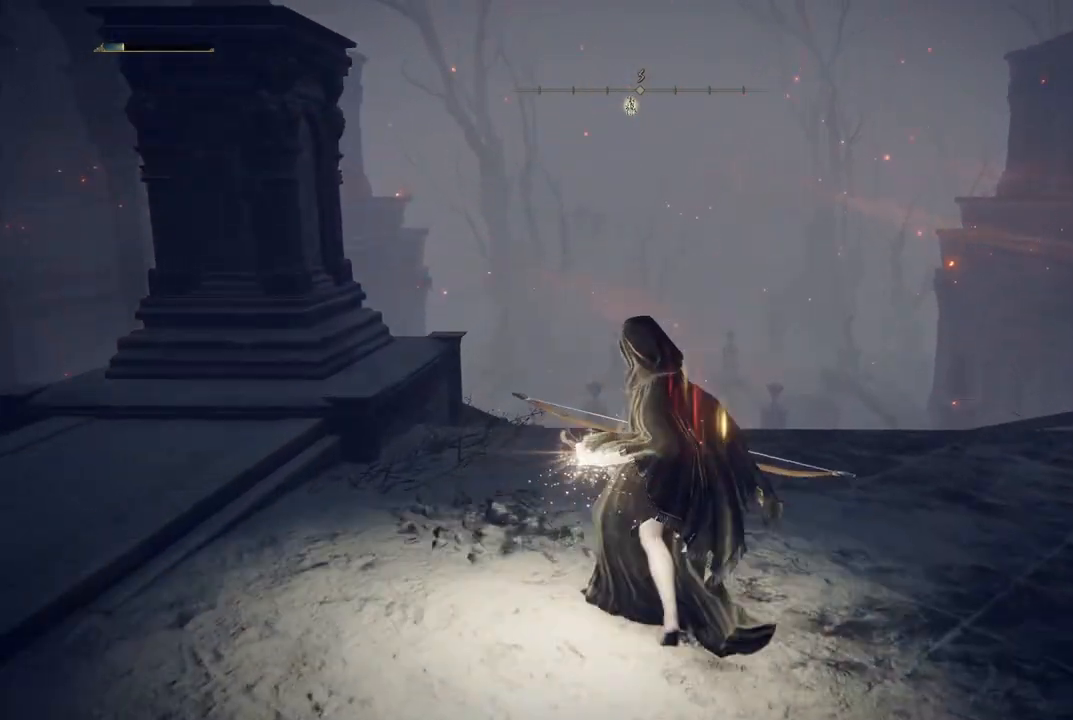
{"buttons": [], "left_stick": "center", "right_stick": "center", "events": [[50, "B", "up"], [433, "left_stick", "center"]]}
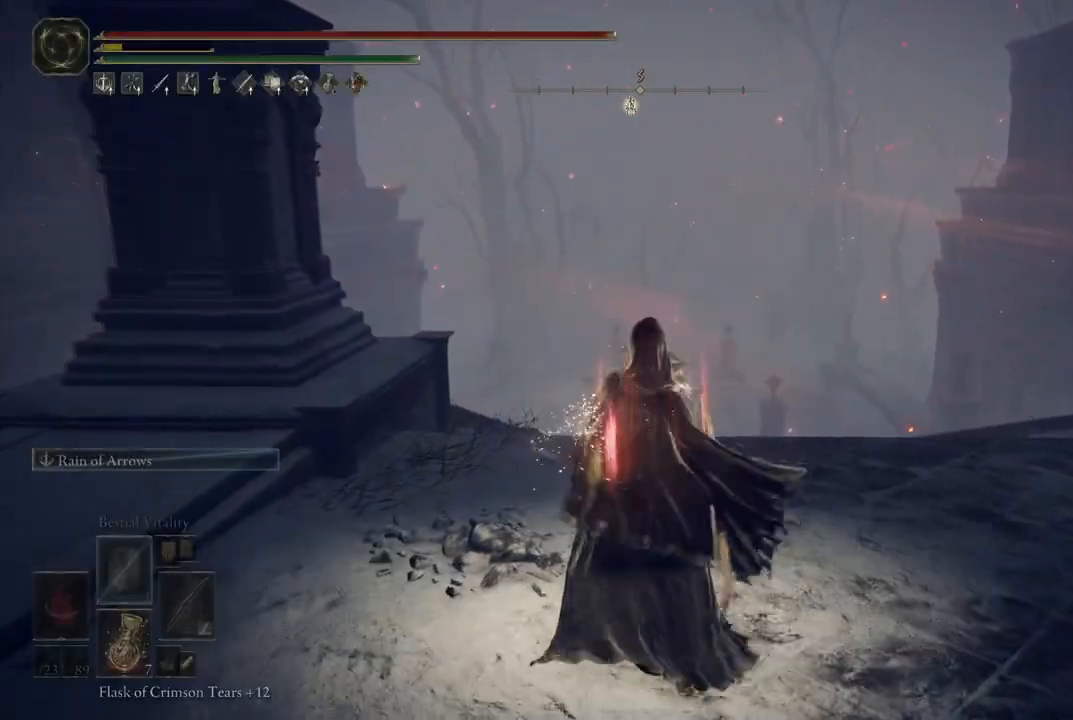
{"buttons": ["DPAD_RIGHT"], "left_stick": "center", "right_stick": "center", "events": [[200, "DPAD_RIGHT", "down"], [333, "DPAD_RIGHT", "up"], [450, "DPAD_RIGHT", "down"]]}
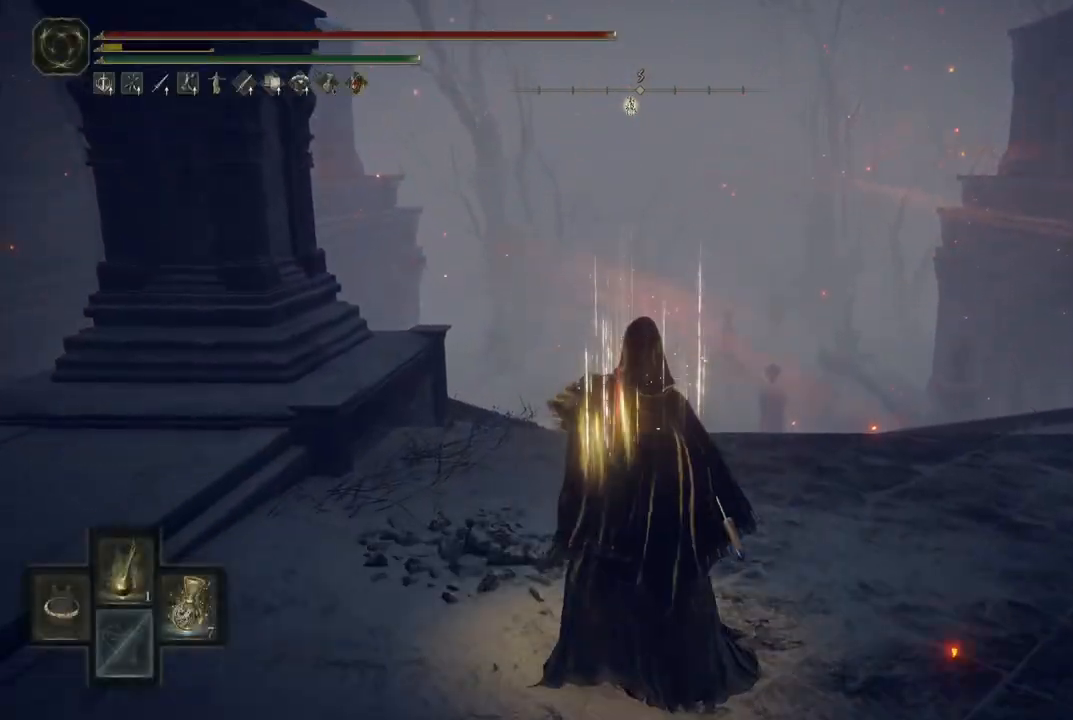
{"buttons": [], "left_stick": "down-left", "right_stick": "center", "events": [[100, "DPAD_RIGHT", "up"], [333, "left_stick", "up-left"], [483, "left_stick", "down-left"]]}
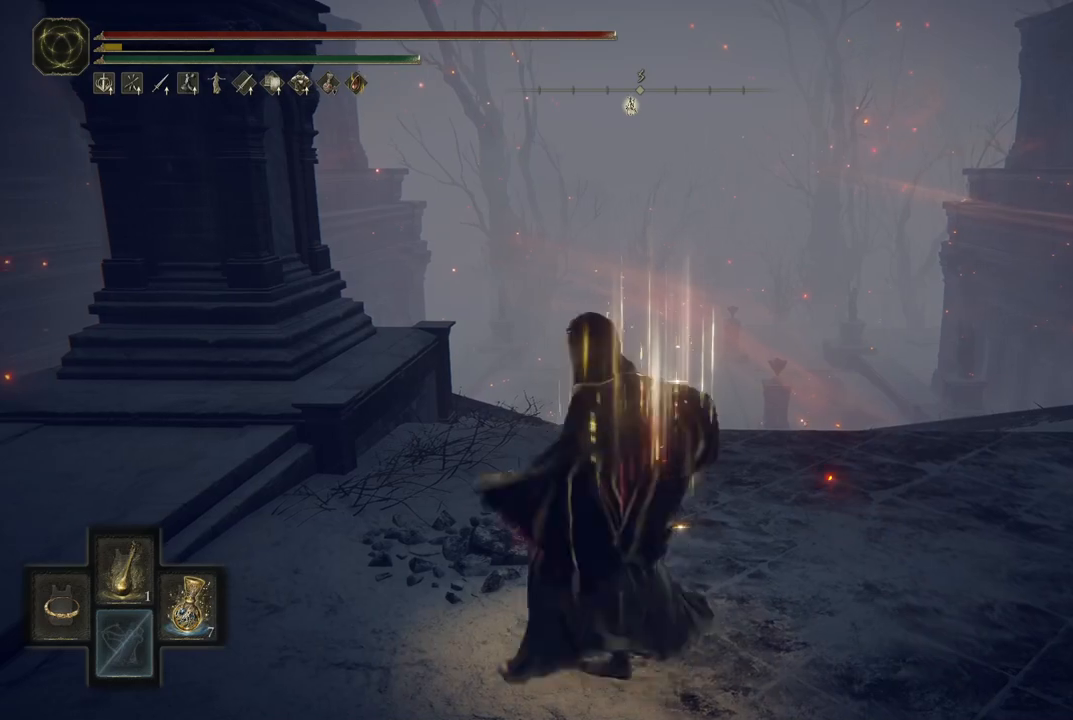
{"buttons": [], "left_stick": "up", "right_stick": "center", "events": [[100, "left_stick", "down-right"], [200, "left_stick", "up-right"], [367, "right_stick", "right"], [400, "left_stick", "up"], [467, "right_stick", "center"]]}
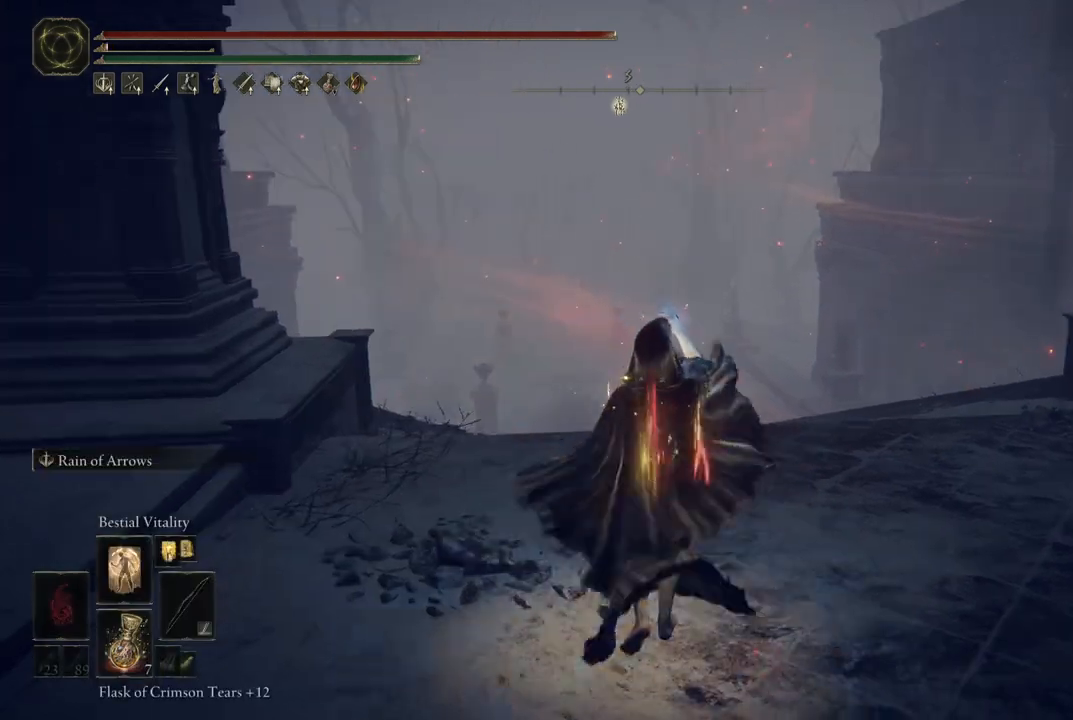
{"buttons": ["B"], "left_stick": "up-left", "right_stick": "center", "events": [[150, "B", "down"], [500, "left_stick", "up-left"]]}
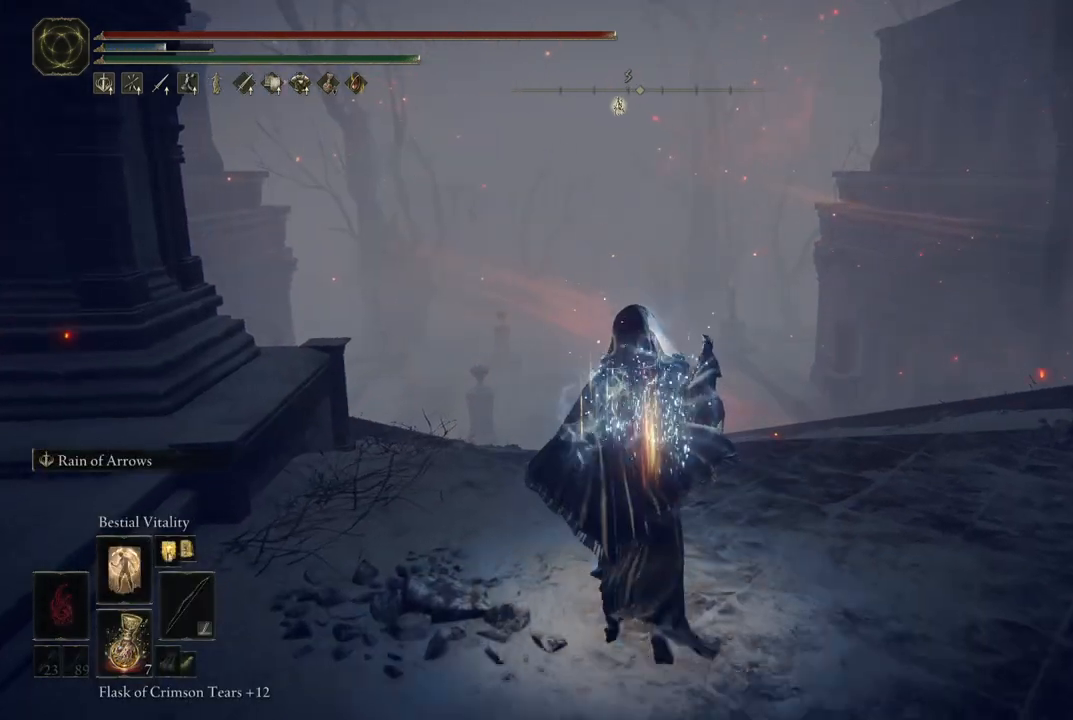
{"buttons": ["B"], "left_stick": "up", "right_stick": "center", "events": [[267, "left_stick", "up"]]}
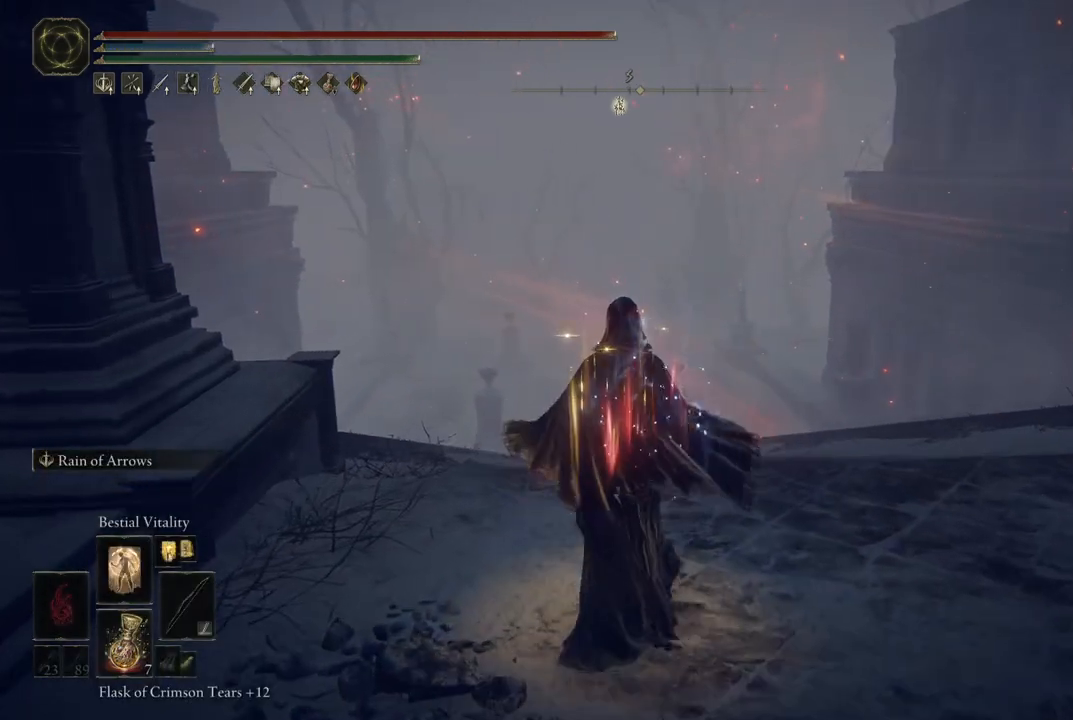
{"buttons": ["B"], "left_stick": "up", "right_stick": "center", "events": []}
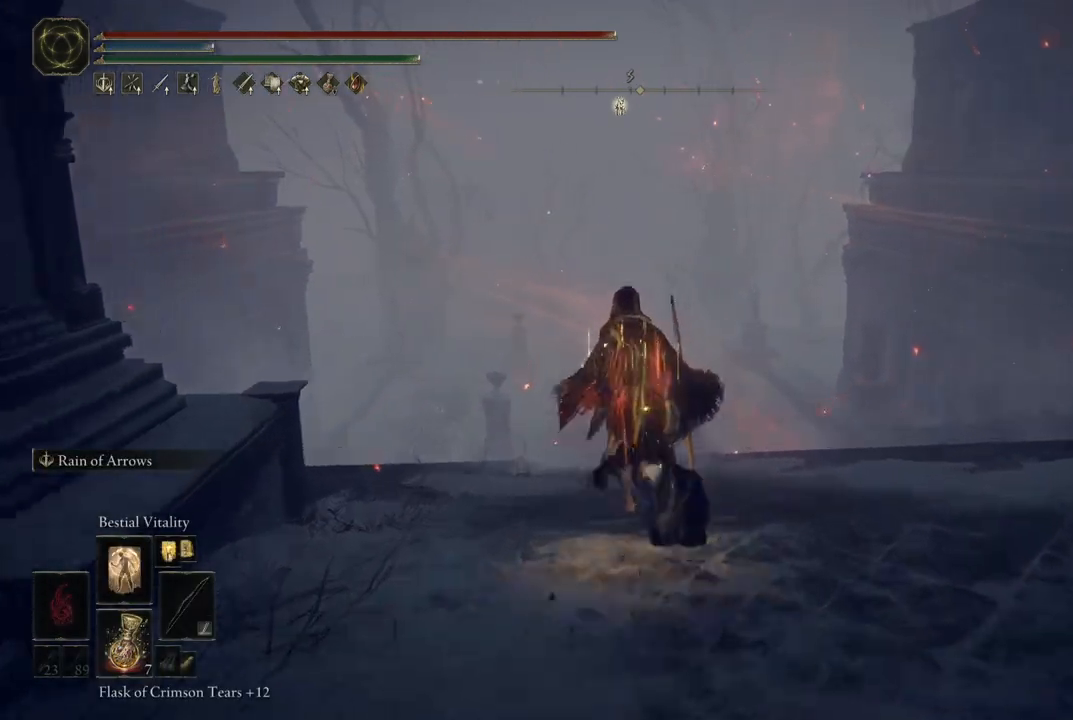
{"buttons": ["B"], "left_stick": "up", "right_stick": "center", "events": []}
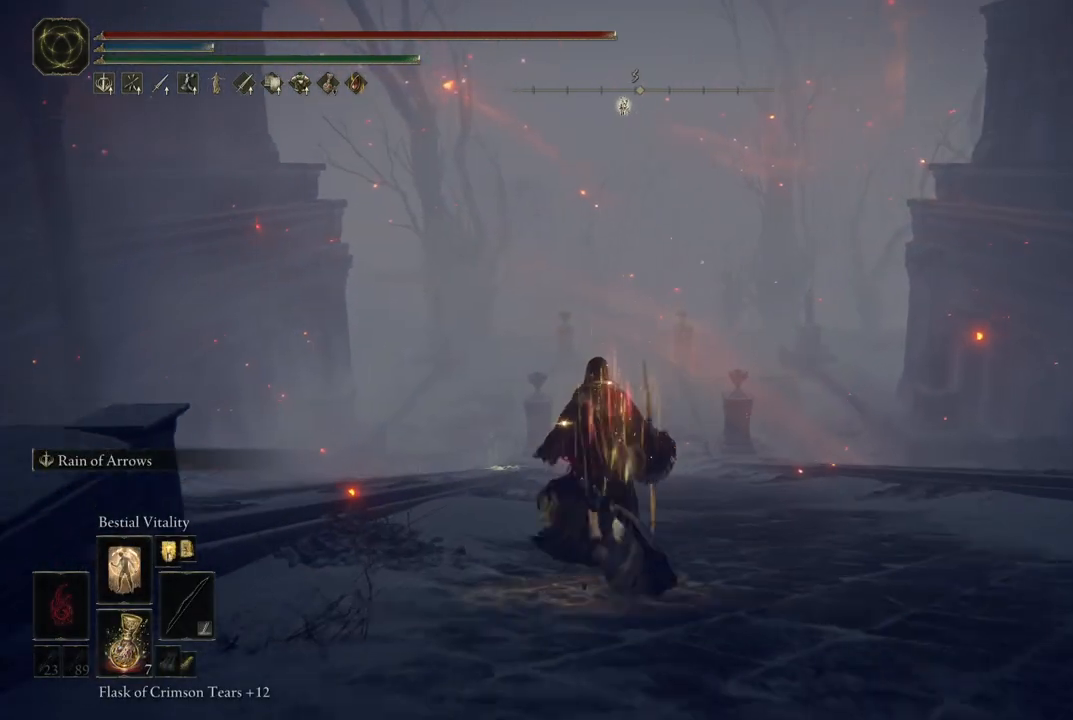
{"buttons": ["B"], "left_stick": "up", "right_stick": "center", "events": []}
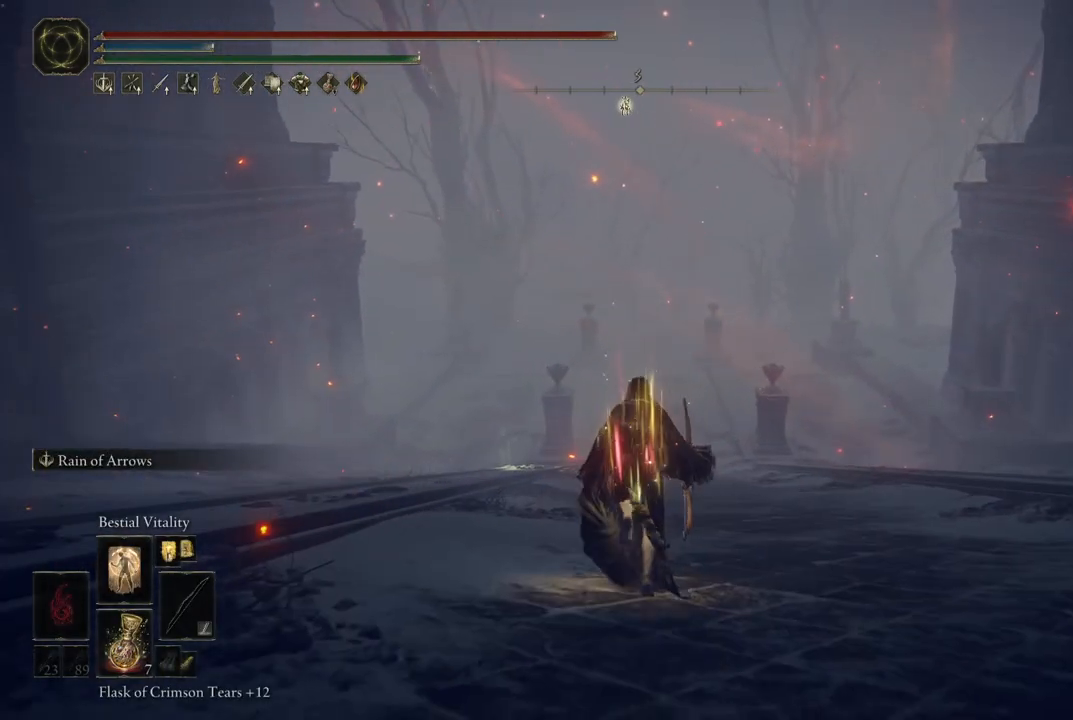
{"buttons": ["B"], "left_stick": "up", "right_stick": "center", "events": []}
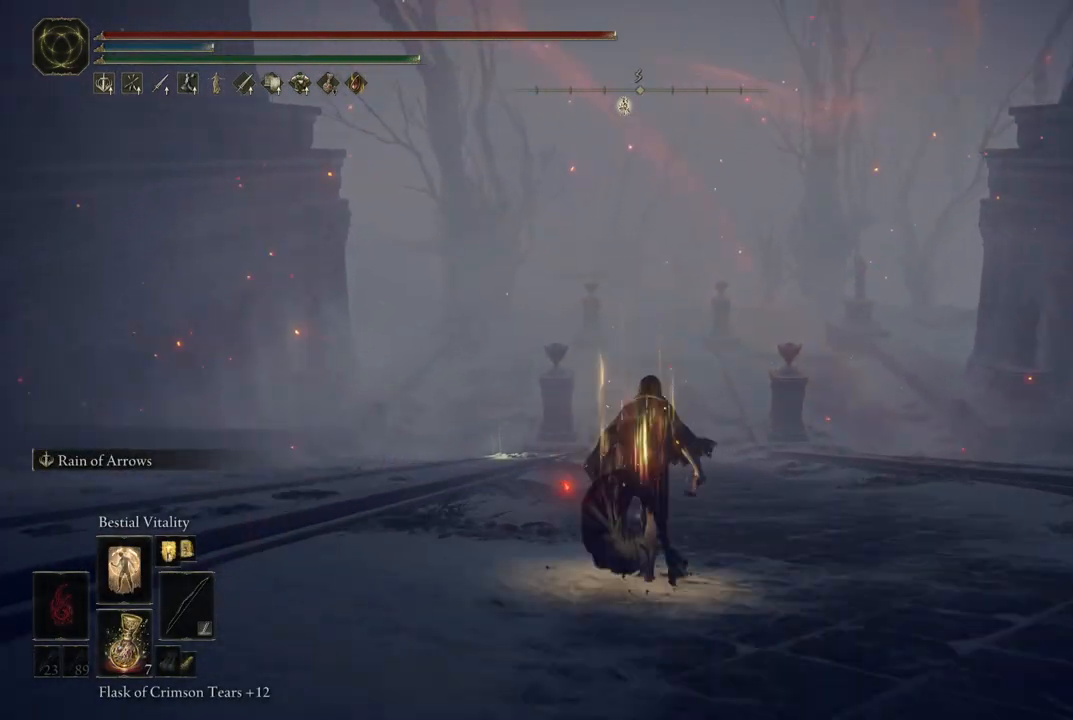
{"buttons": ["B"], "left_stick": "up", "right_stick": "center", "events": []}
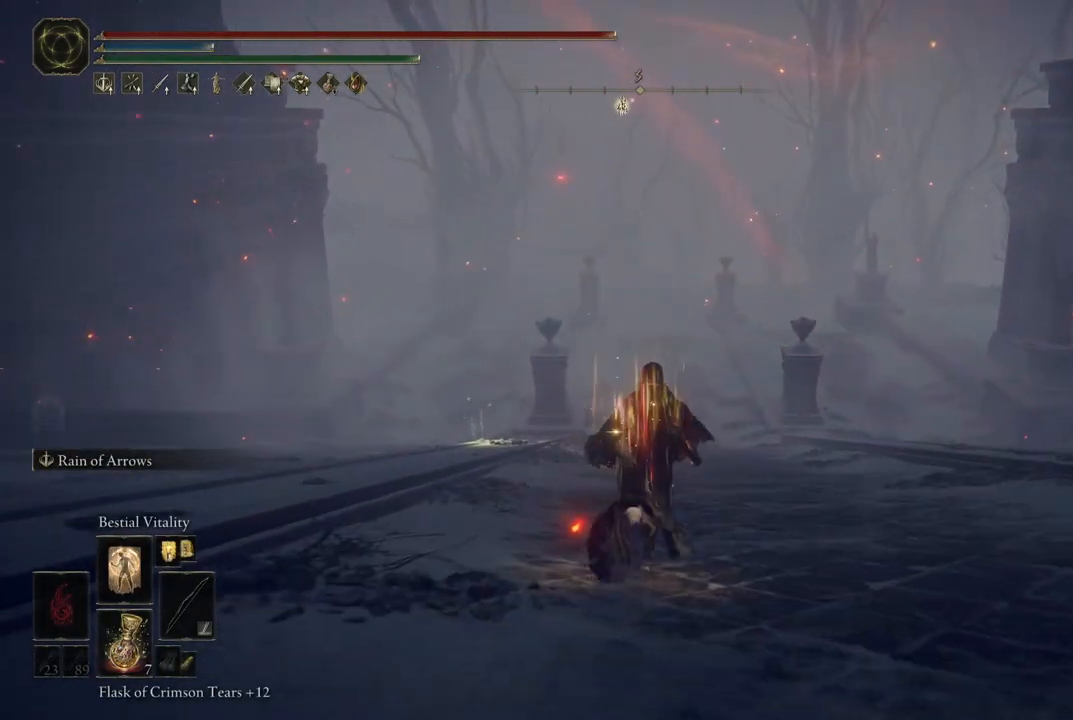
{"buttons": ["B"], "left_stick": "up", "right_stick": "center", "events": []}
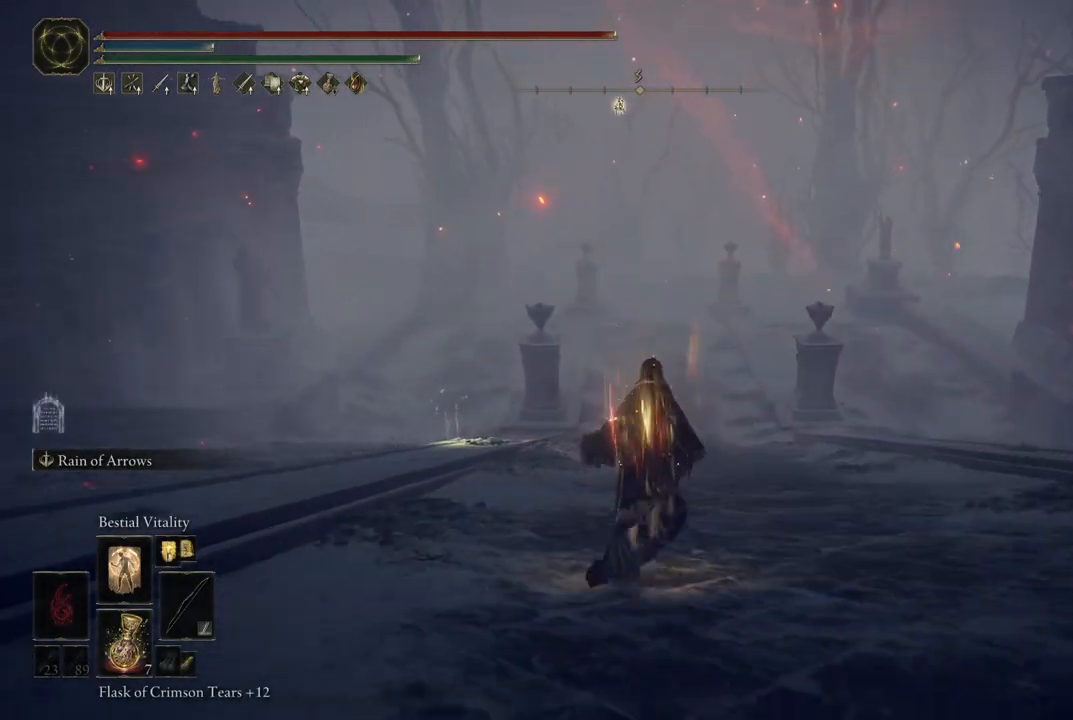
{"buttons": ["B"], "left_stick": "up", "right_stick": "center", "events": []}
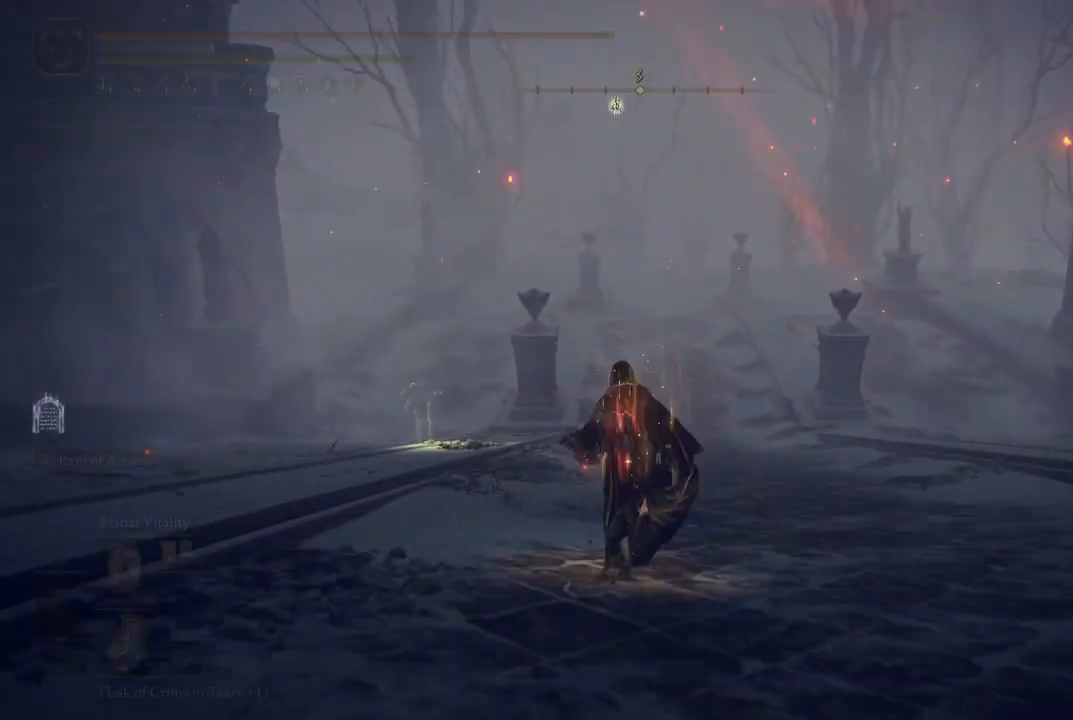
{"buttons": ["B"], "left_stick": "up", "right_stick": "center", "events": []}
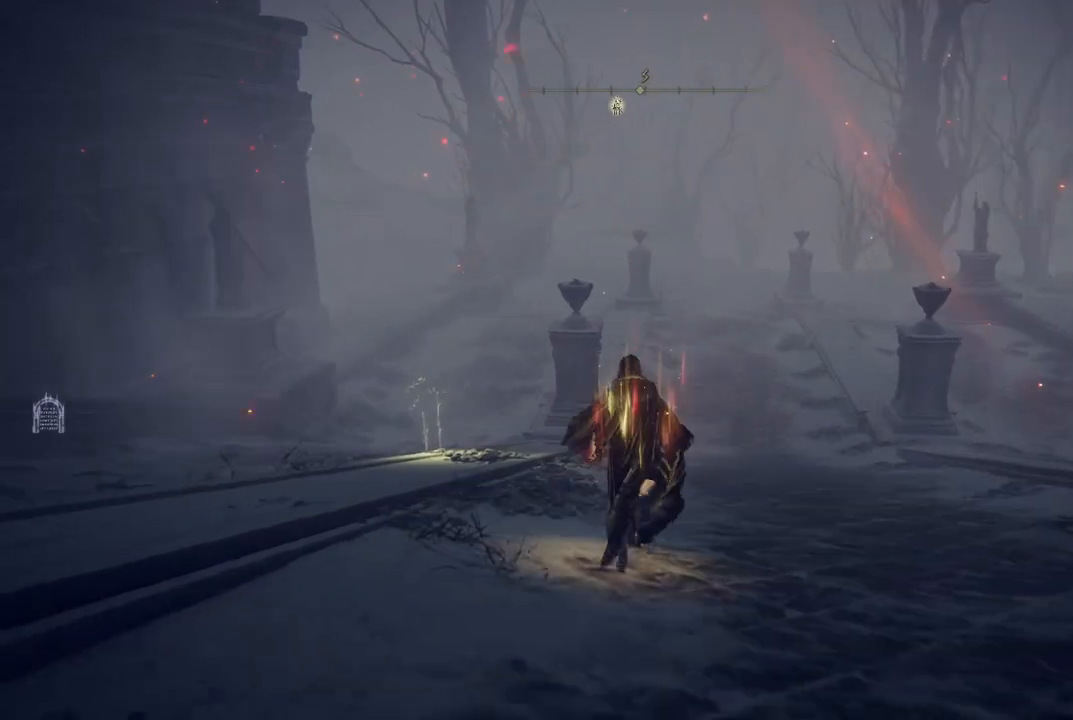
{"buttons": ["B"], "left_stick": "up", "right_stick": "center", "events": []}
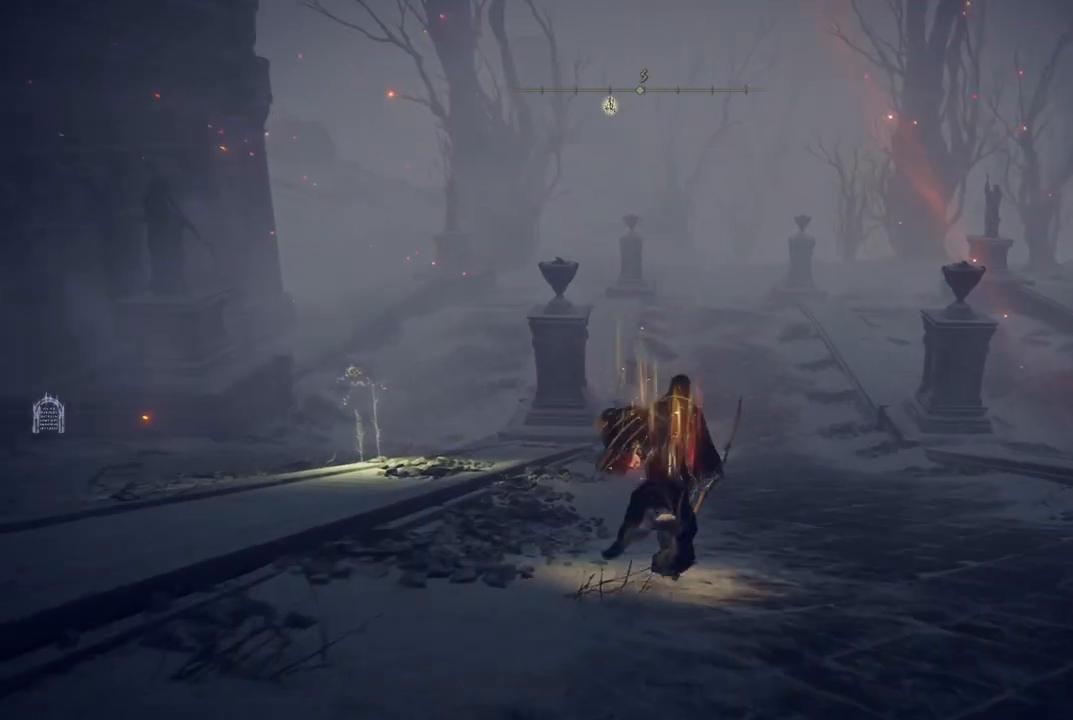
{"buttons": ["B"], "left_stick": "up", "right_stick": "center", "events": []}
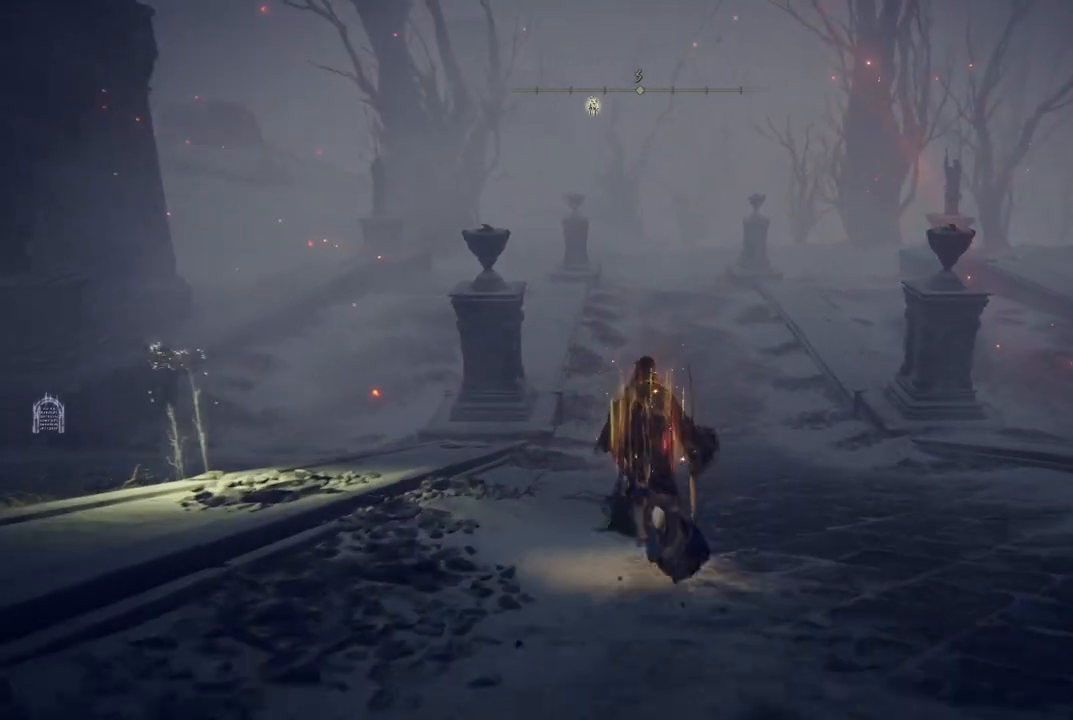
{"buttons": [], "left_stick": "up", "right_stick": "down-left", "events": [[233, "B", "up"], [433, "right_stick", "left"], [500, "right_stick", "down-left"]]}
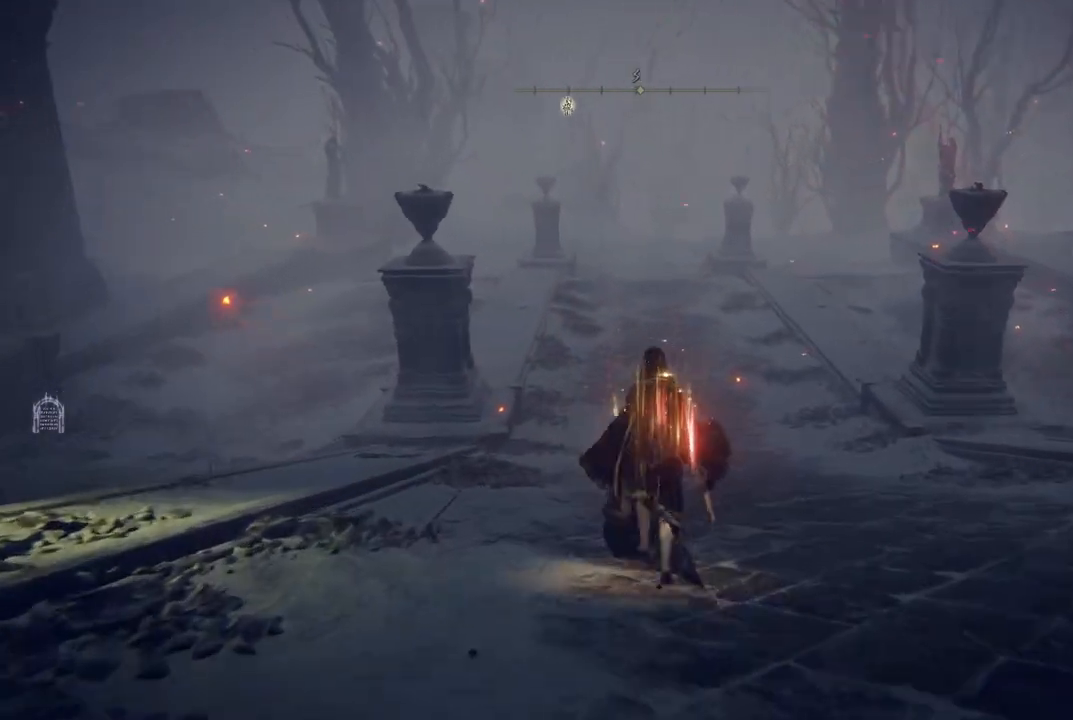
{"buttons": [], "left_stick": "up-left", "right_stick": "center", "events": [[117, "left_stick", "up-left"], [117, "right_stick", "center"]]}
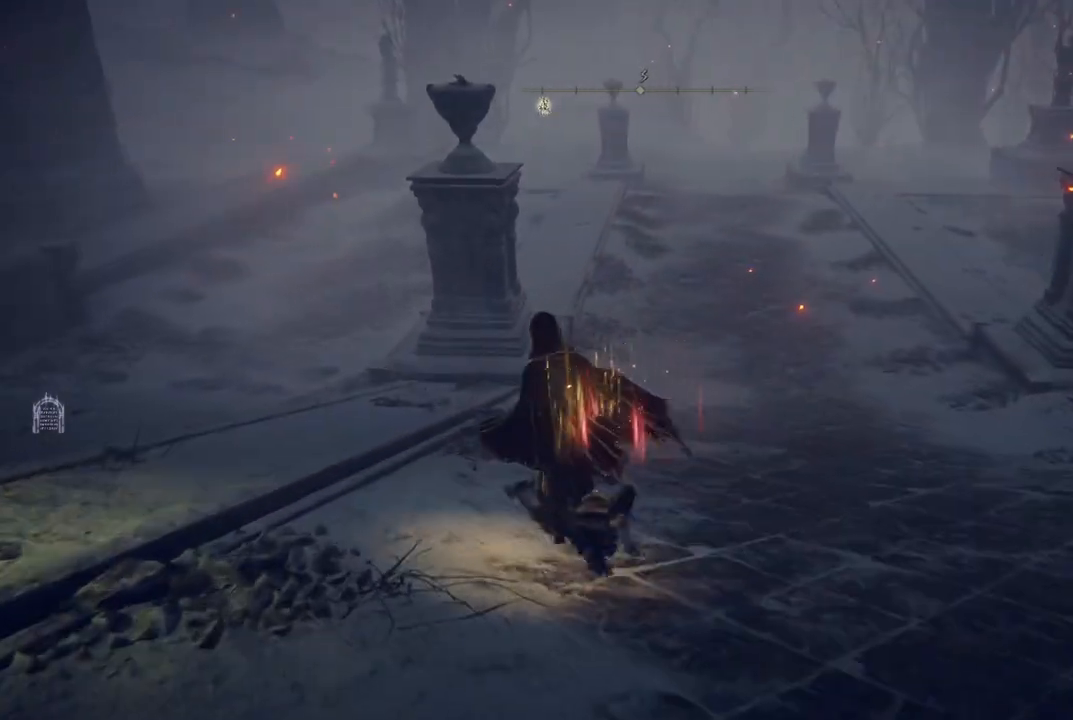
{"buttons": [], "left_stick": "center", "right_stick": "center", "events": [[17, "left_stick", "up"], [217, "left_stick", "center"], [300, "right_stick", "right"], [483, "right_stick", "center"]]}
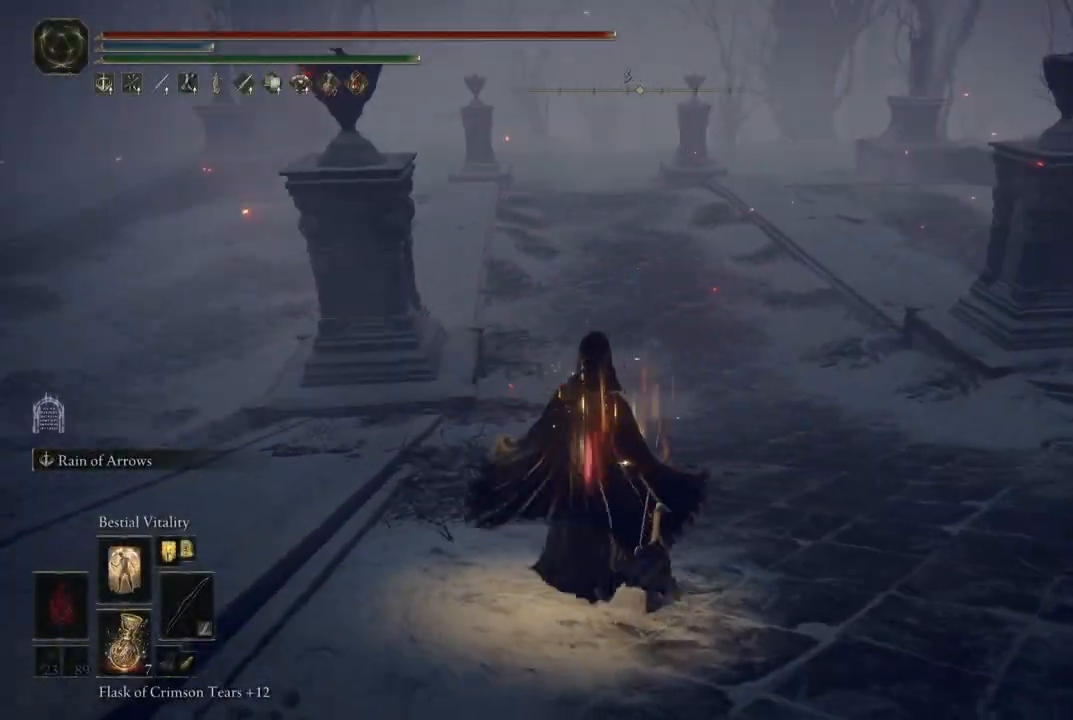
{"buttons": [], "left_stick": "center", "right_stick": "center", "events": []}
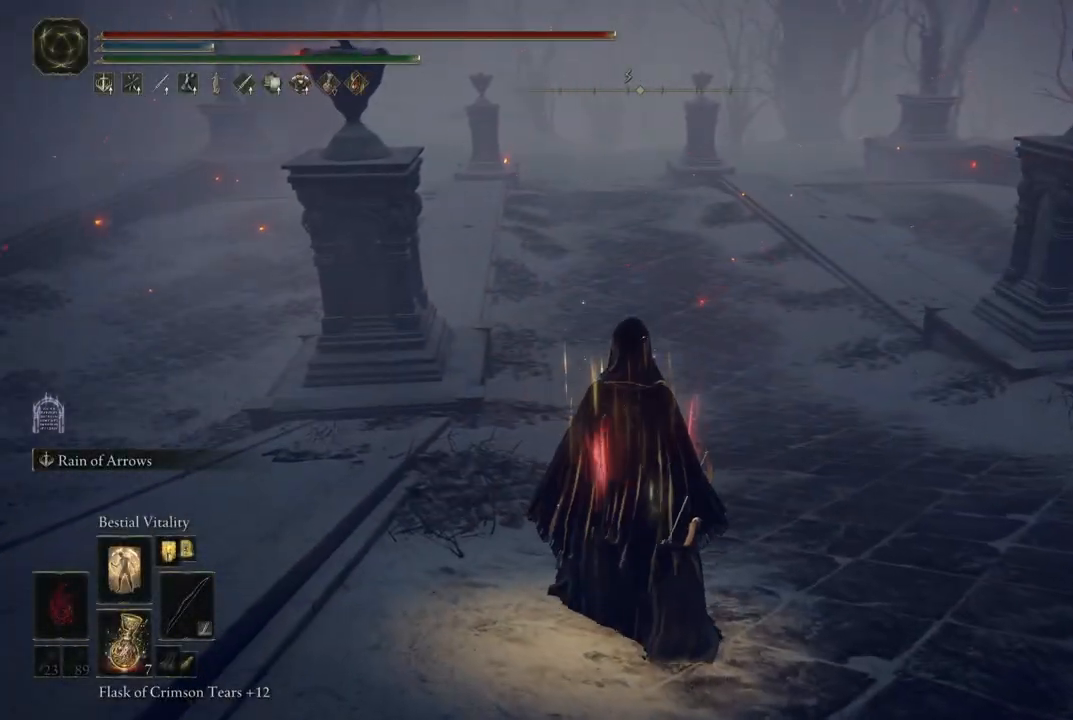
{"buttons": [], "left_stick": "center", "right_stick": "center", "events": []}
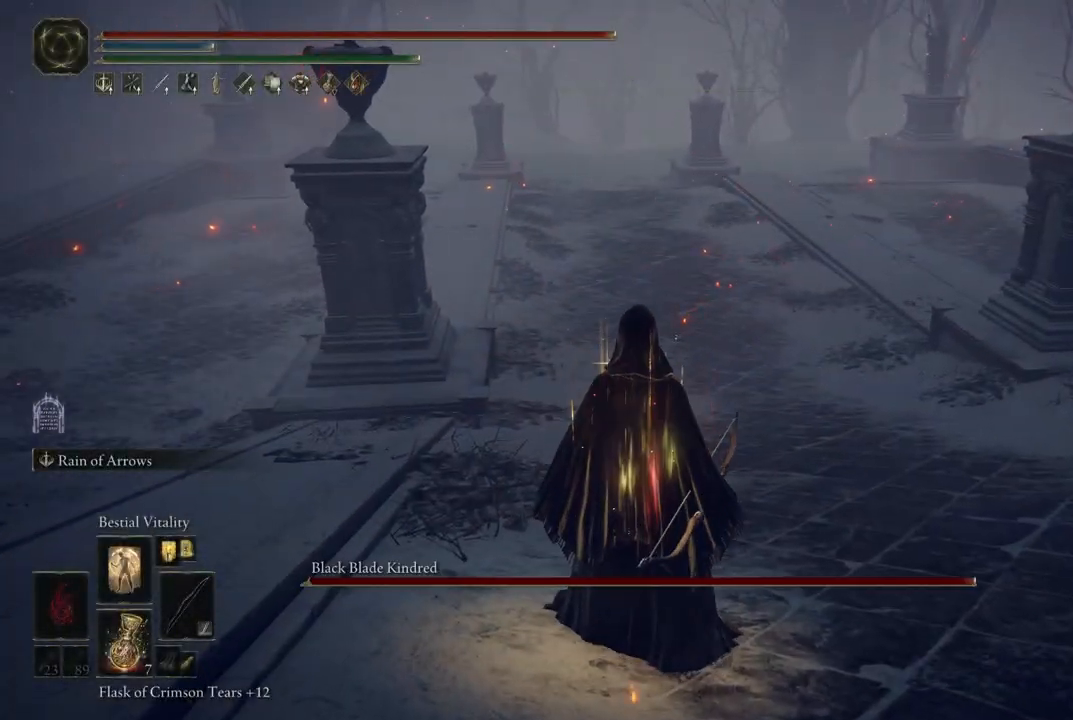
{"buttons": ["L2"], "left_stick": "center", "right_stick": "center", "events": [[367, "L2", "down"]]}
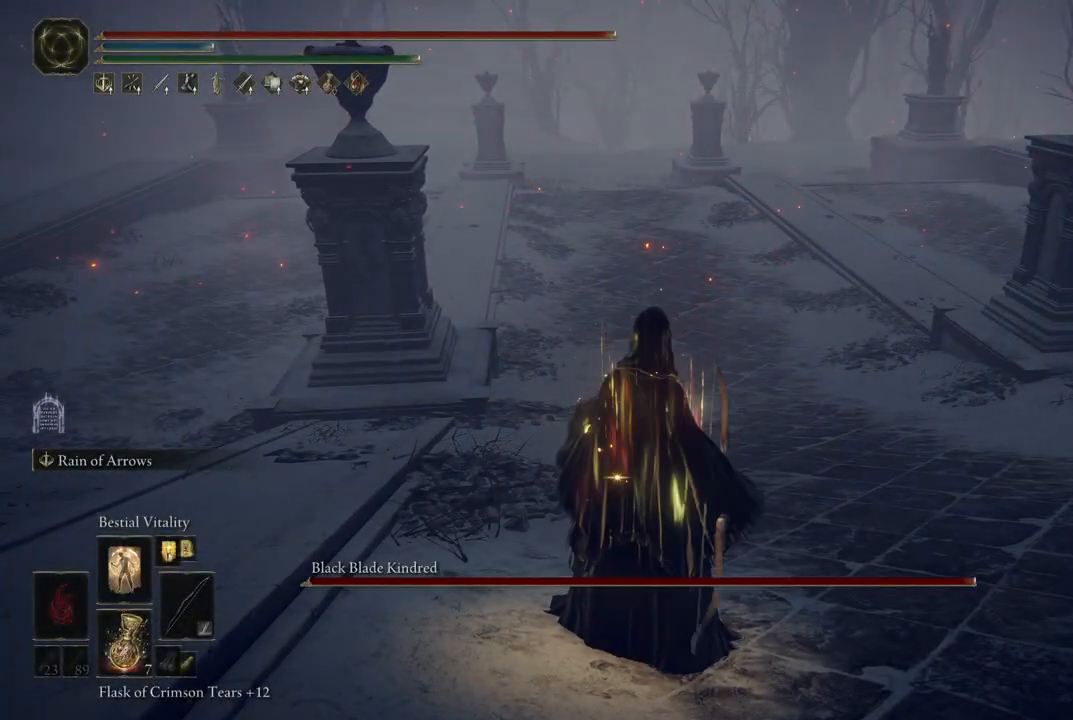
{"buttons": ["L2"], "left_stick": "center", "right_stick": "center", "events": []}
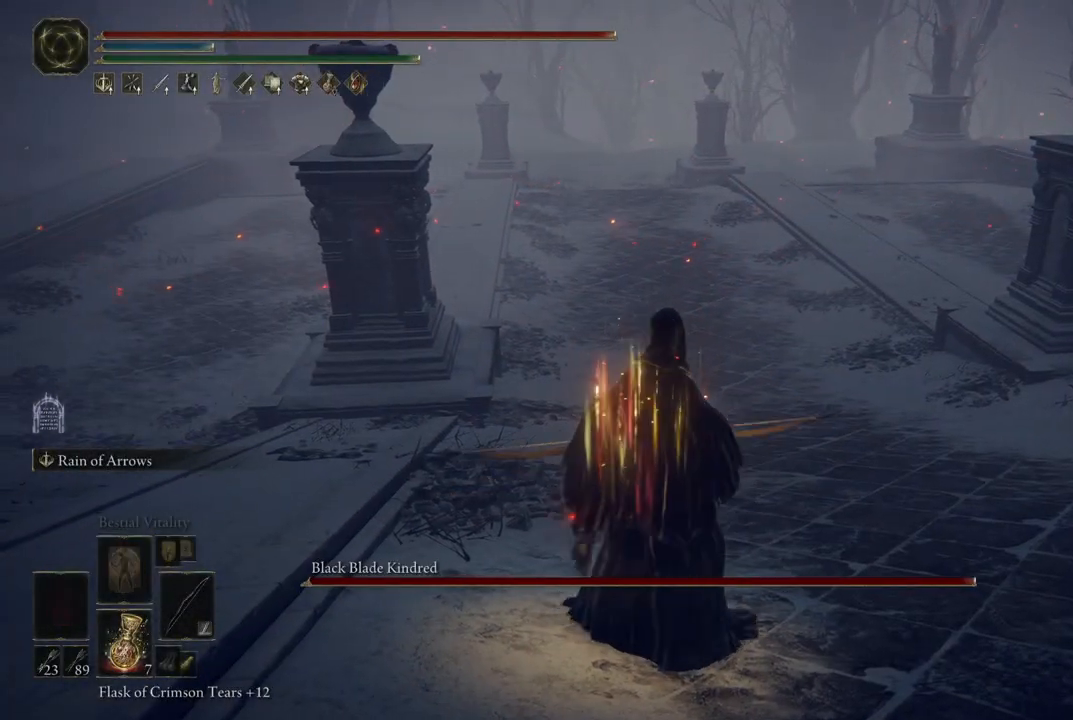
{"buttons": ["L2"], "left_stick": "center", "right_stick": "center", "events": []}
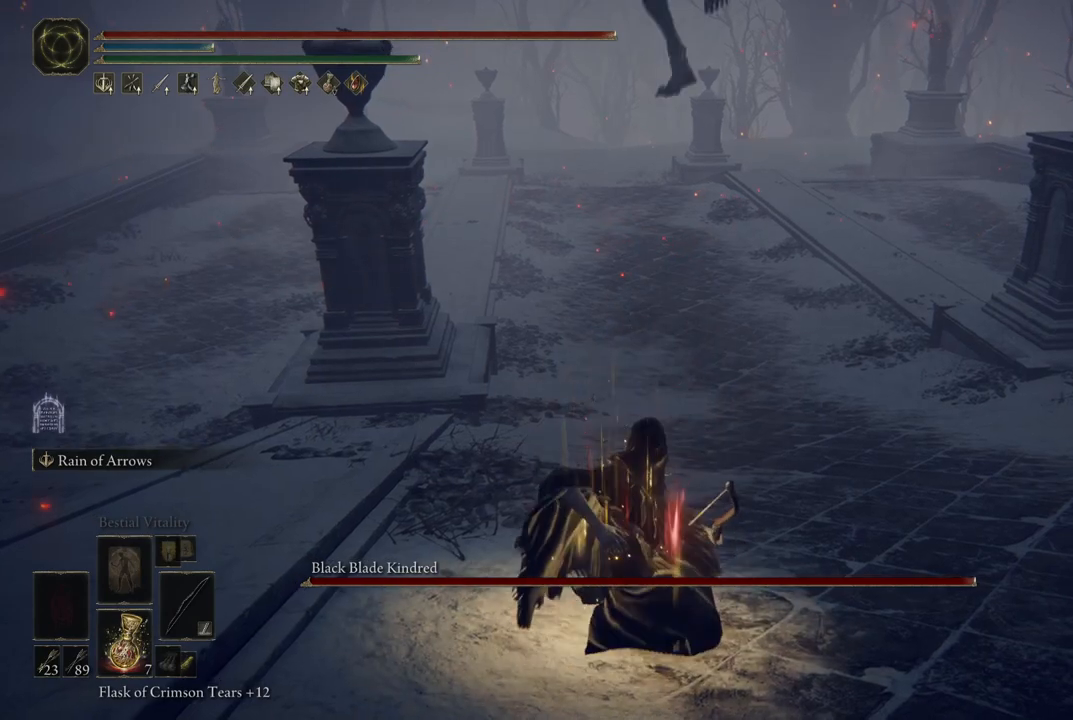
{"buttons": ["L2"], "left_stick": "center", "right_stick": "center", "events": [[367, "right_stick", "left"], [417, "right_stick", "center"]]}
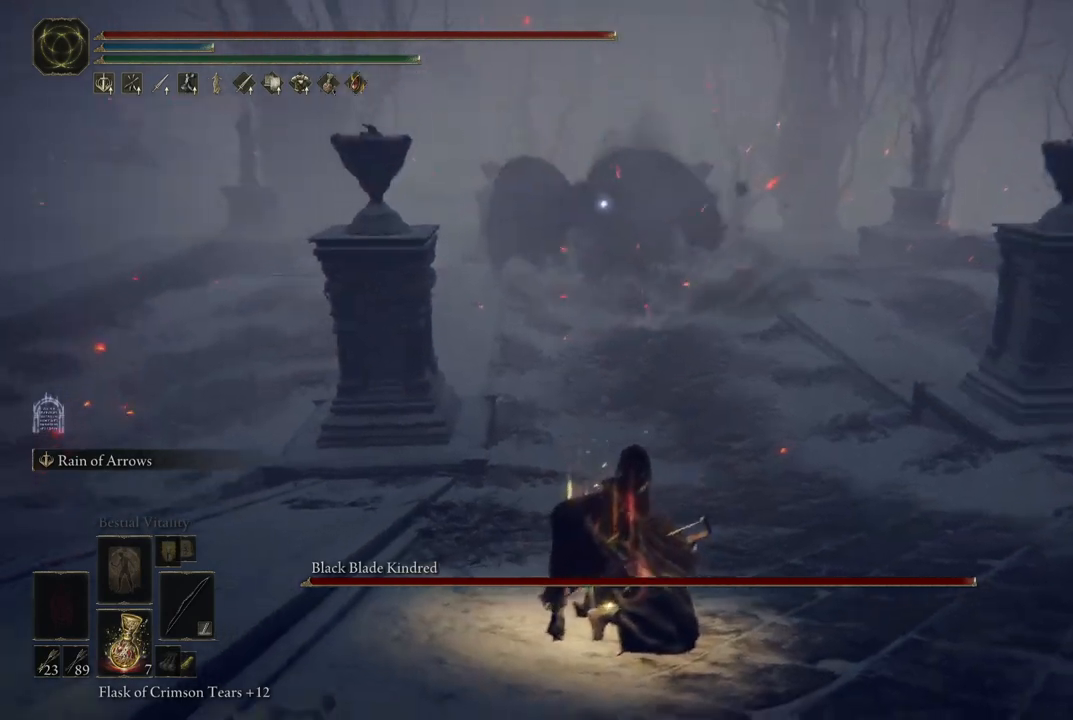
{"buttons": ["L2", "R1"], "left_stick": "center", "right_stick": "center", "events": [[417, "R1", "down"]]}